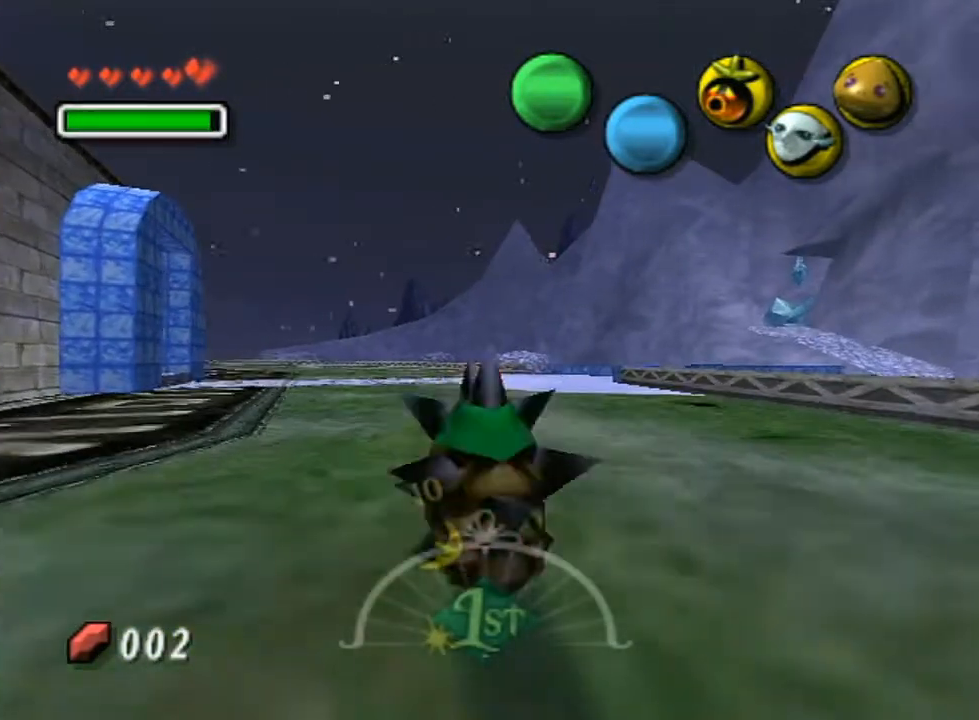
Gameplay with a controller (Nintendo layout); each line is a JSON object with the inputs held at the frame after it. "events" lists button and stick changes between this image and that frame as [ms after this image, input, new state], when the widget could be followed in between. Not read: L3 R3.
{"buttons": ["A"], "left_stick": "up-left", "right_stick": "center", "events": []}
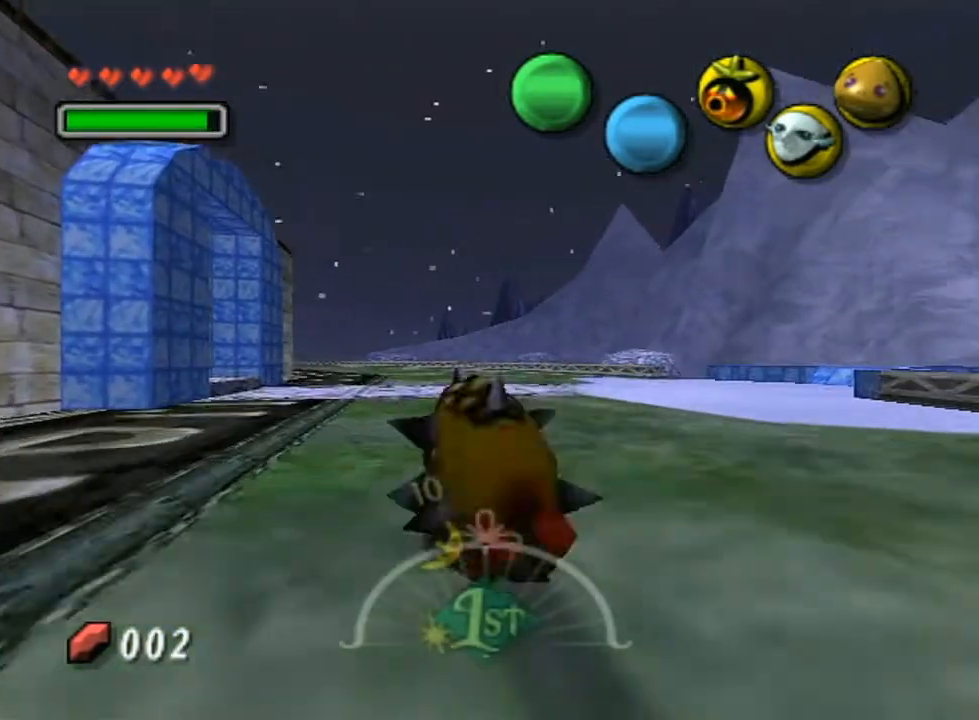
{"buttons": ["A"], "left_stick": "up-left", "right_stick": "center", "events": []}
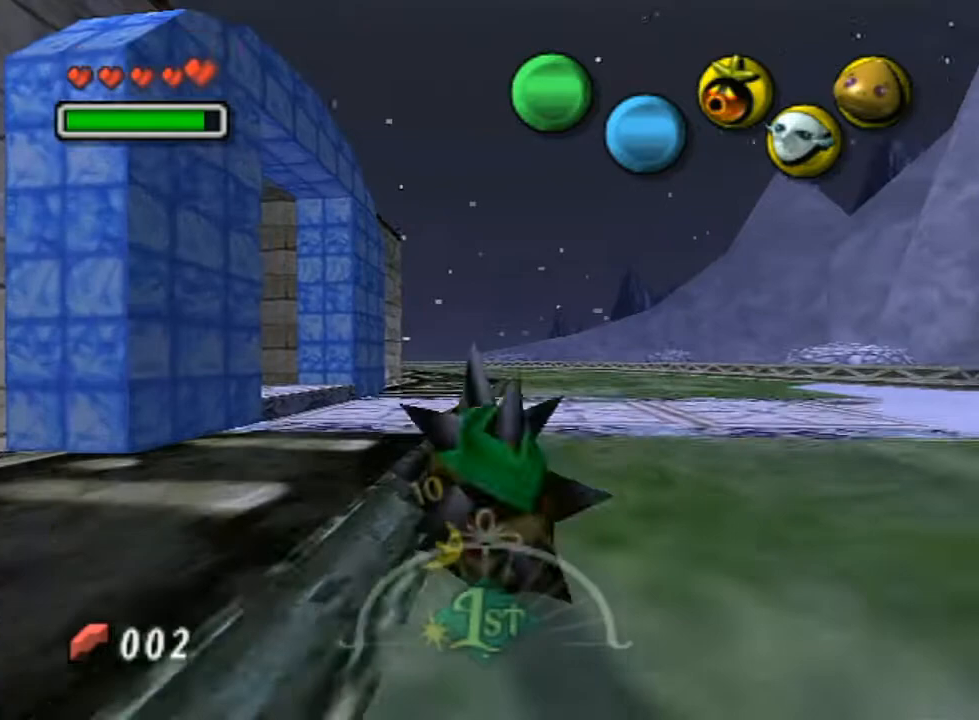
{"buttons": ["A"], "left_stick": "up-left", "right_stick": "center", "events": [[33, "R1", "down"], [67, "R1", "up"]]}
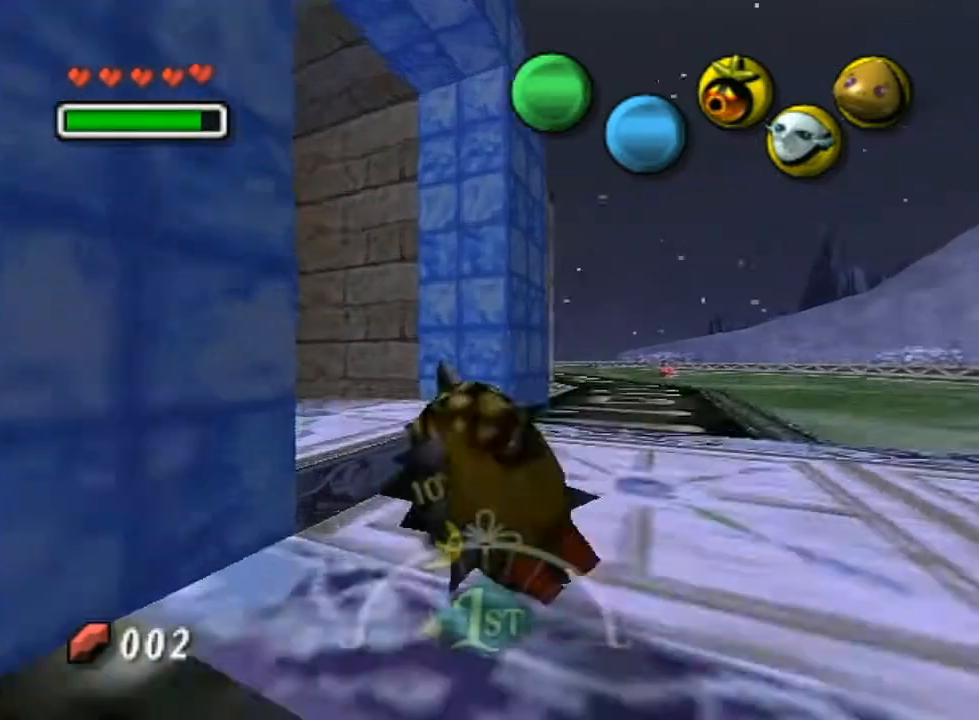
{"buttons": ["A"], "left_stick": "up-left", "right_stick": "center", "events": []}
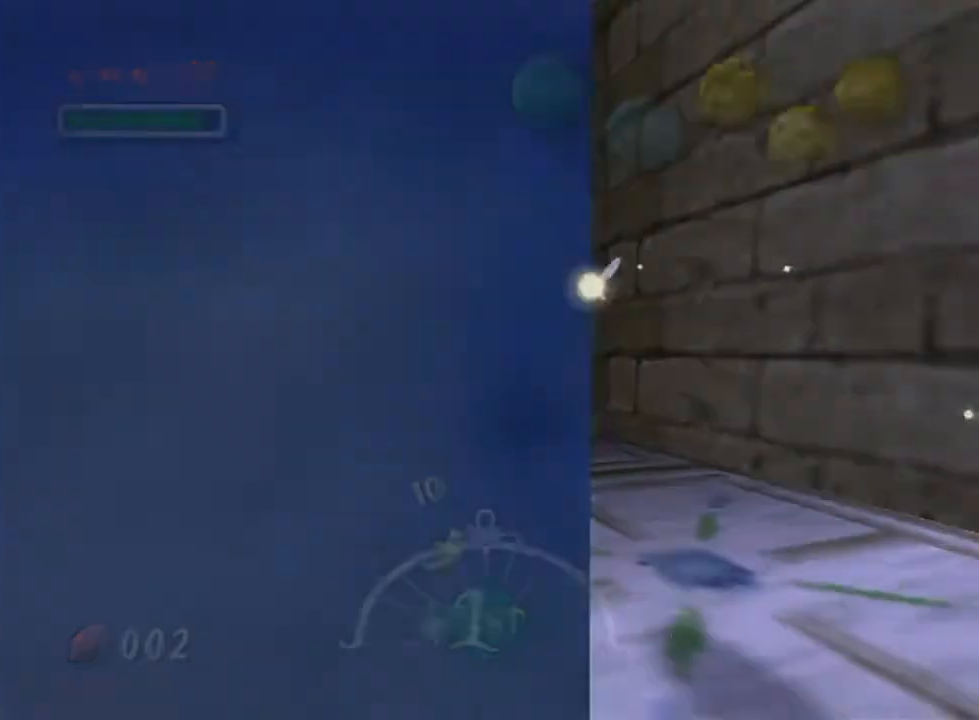
{"buttons": [], "left_stick": "center", "right_stick": "center", "events": [[67, "A", "up"], [67, "left_stick", "center"]]}
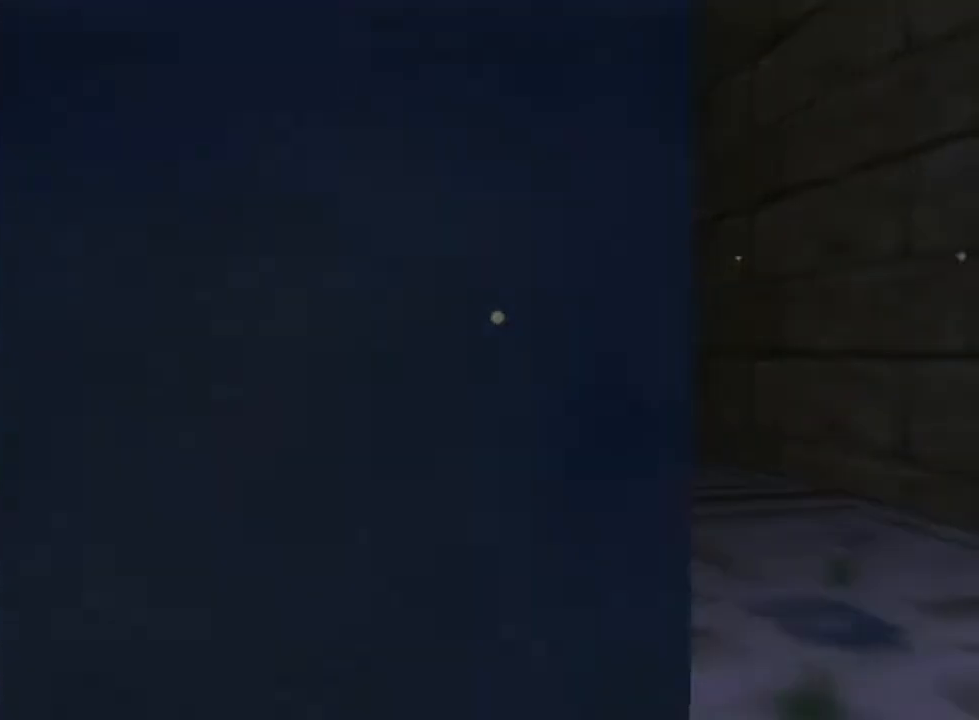
{"buttons": [], "left_stick": "center", "right_stick": "center", "events": []}
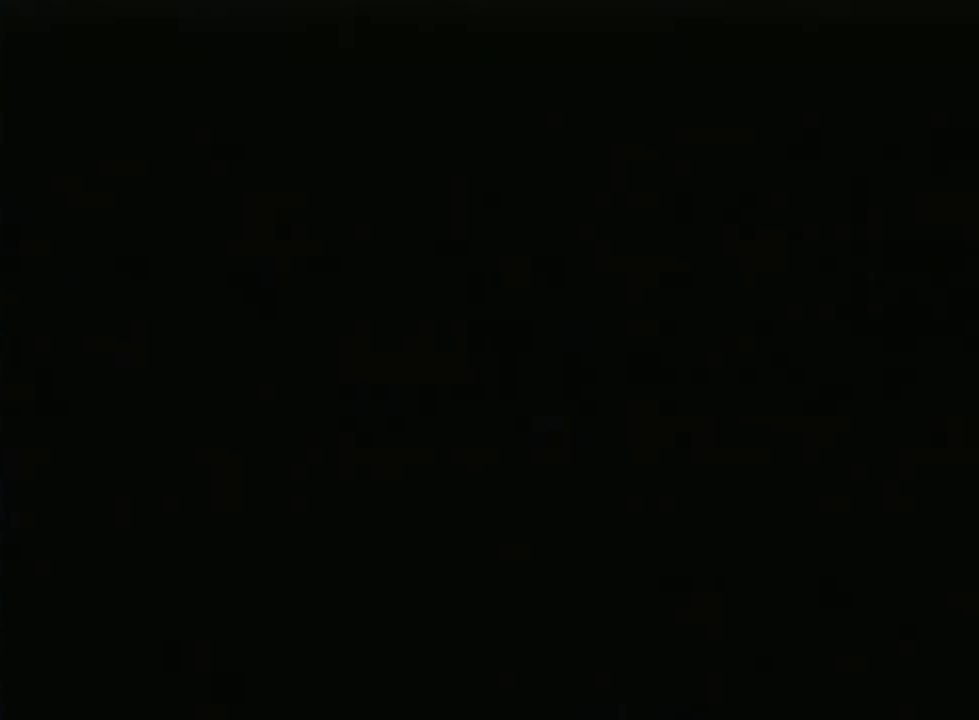
{"buttons": [], "left_stick": "center", "right_stick": "center", "events": []}
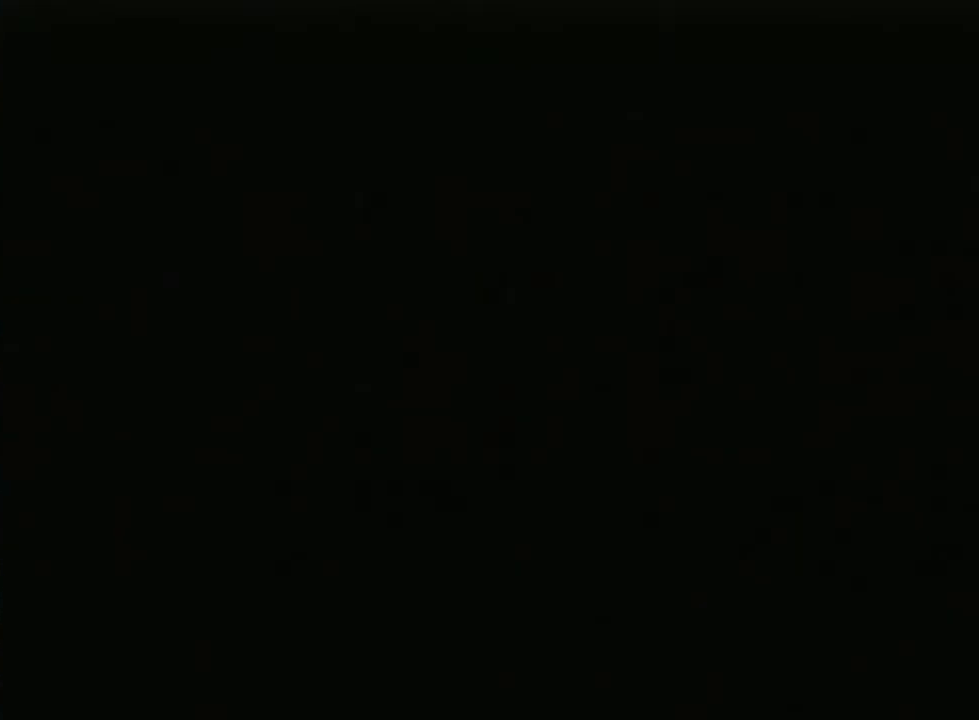
{"buttons": [], "left_stick": "center", "right_stick": "center", "events": []}
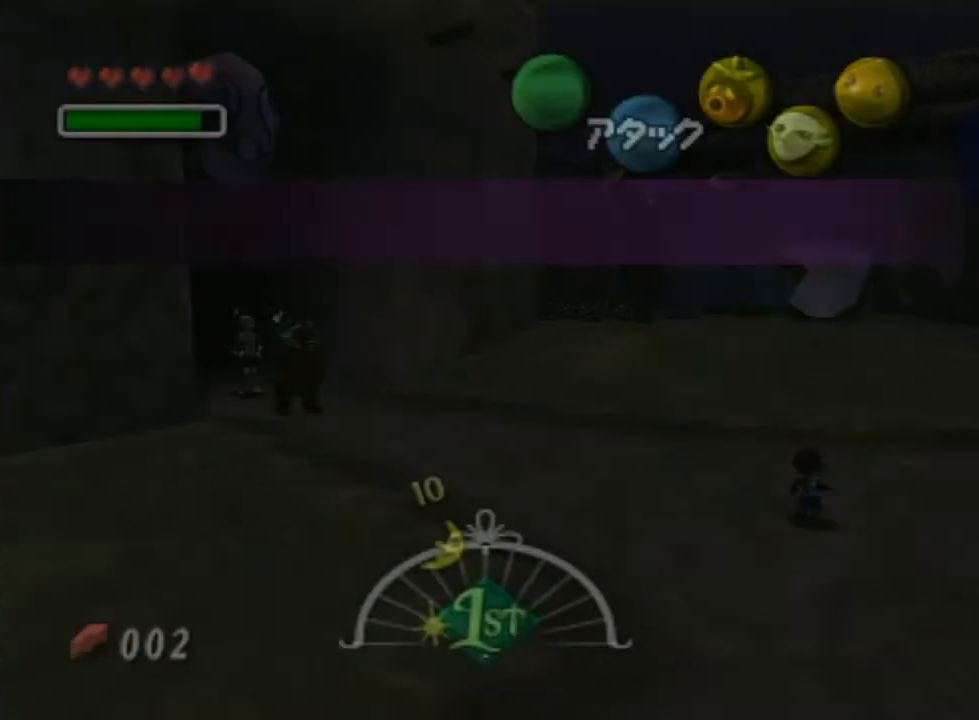
{"buttons": [], "left_stick": "center", "right_stick": "center", "events": []}
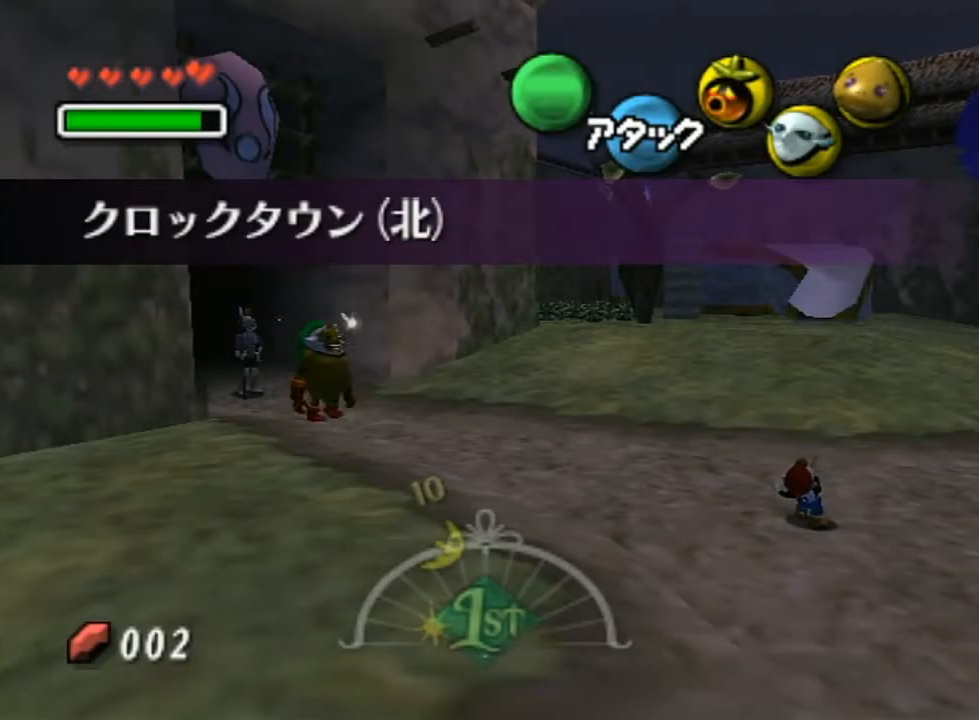
{"buttons": ["A", "L1"], "left_stick": "down", "right_stick": "center", "events": [[133, "left_stick", "right"], [250, "left_stick", "down-right"], [383, "left_stick", "down"], [500, "A", "down"], [500, "L1", "down"]]}
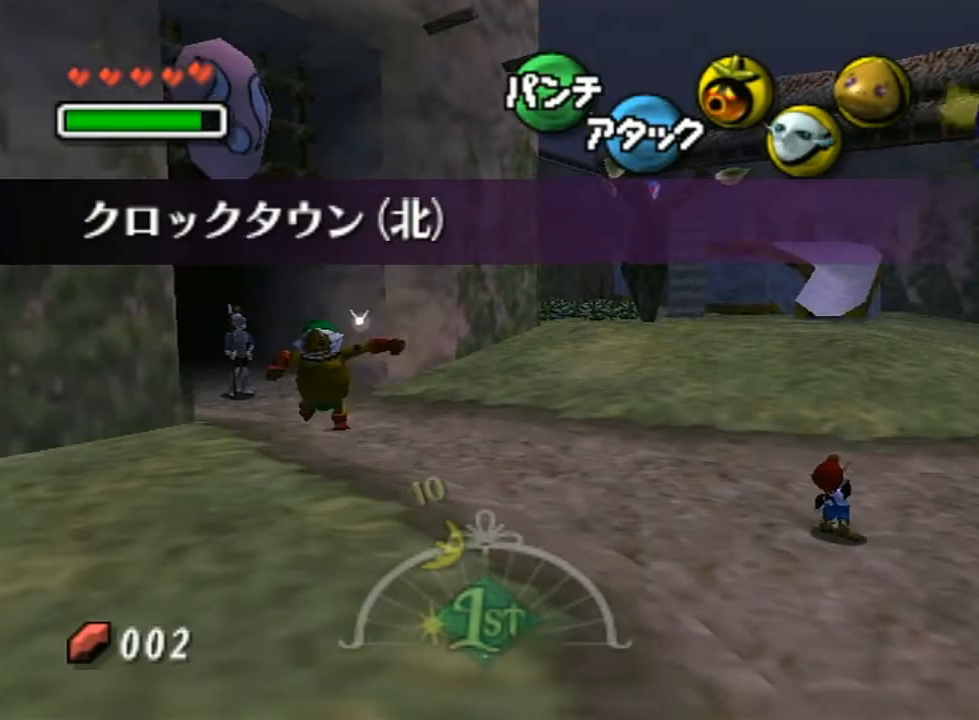
{"buttons": ["A"], "left_stick": "up", "right_stick": "center", "events": [[100, "left_stick", "center"], [250, "left_stick", "up"], [433, "L1", "up"]]}
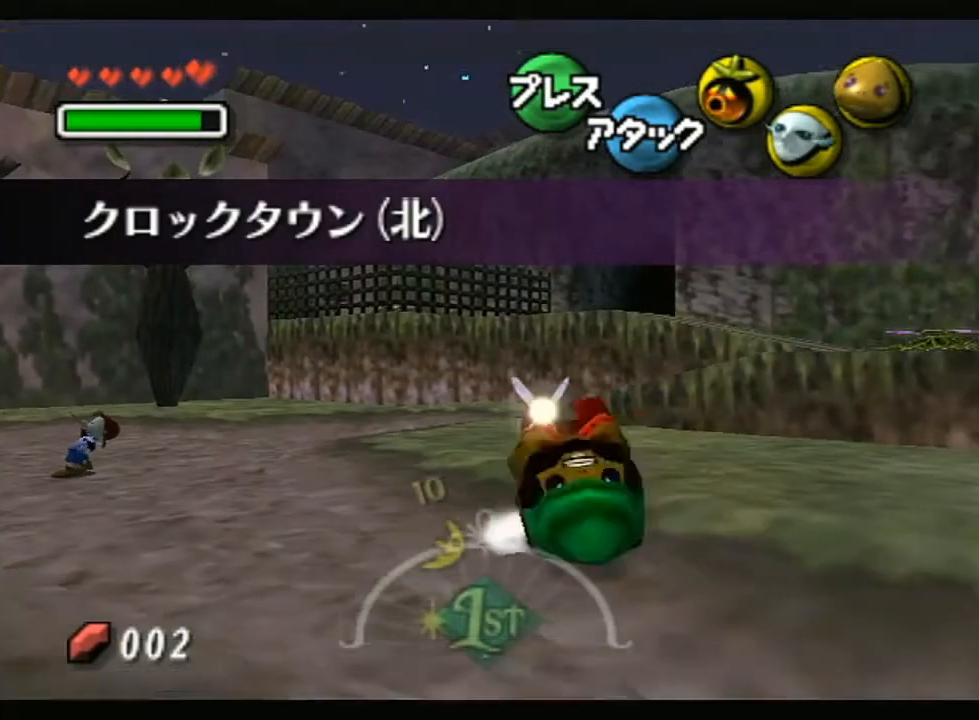
{"buttons": ["A"], "left_stick": "up", "right_stick": "center", "events": [[250, "left_stick", "up-right"], [467, "left_stick", "up"]]}
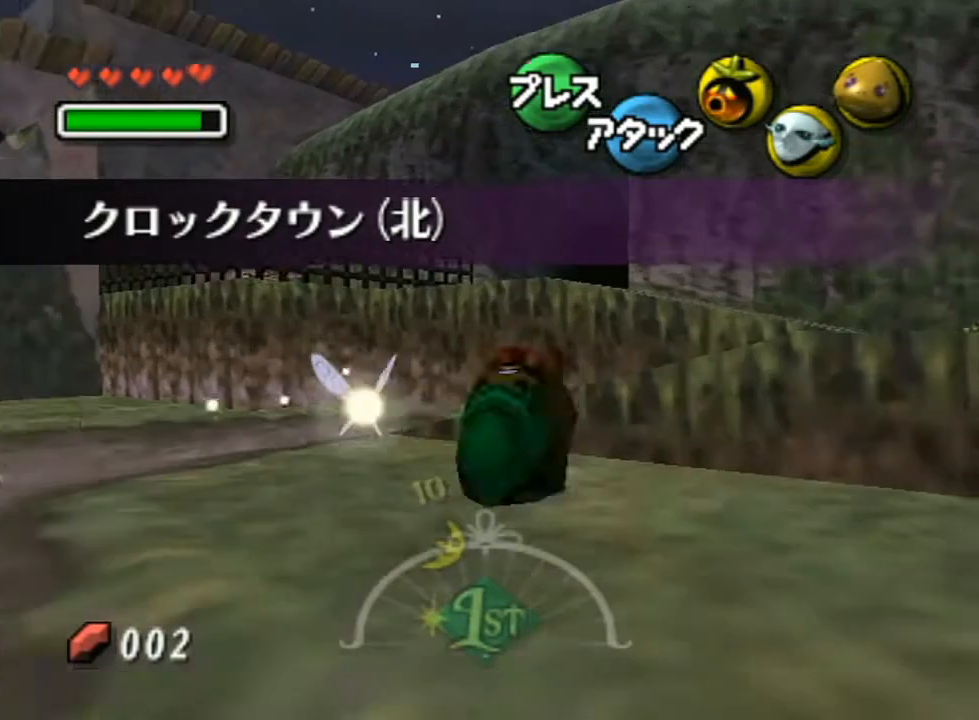
{"buttons": [], "left_stick": "up-right", "right_stick": "center", "events": [[33, "A", "up"], [317, "left_stick", "up-right"]]}
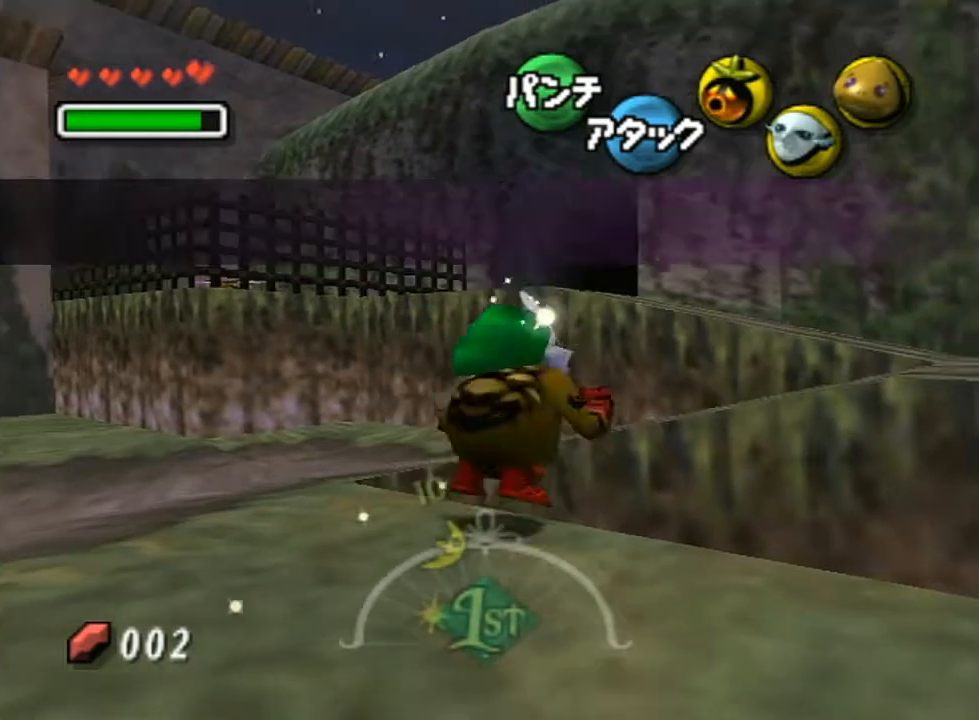
{"buttons": [], "left_stick": "right", "right_stick": "center", "events": [[417, "left_stick", "right"]]}
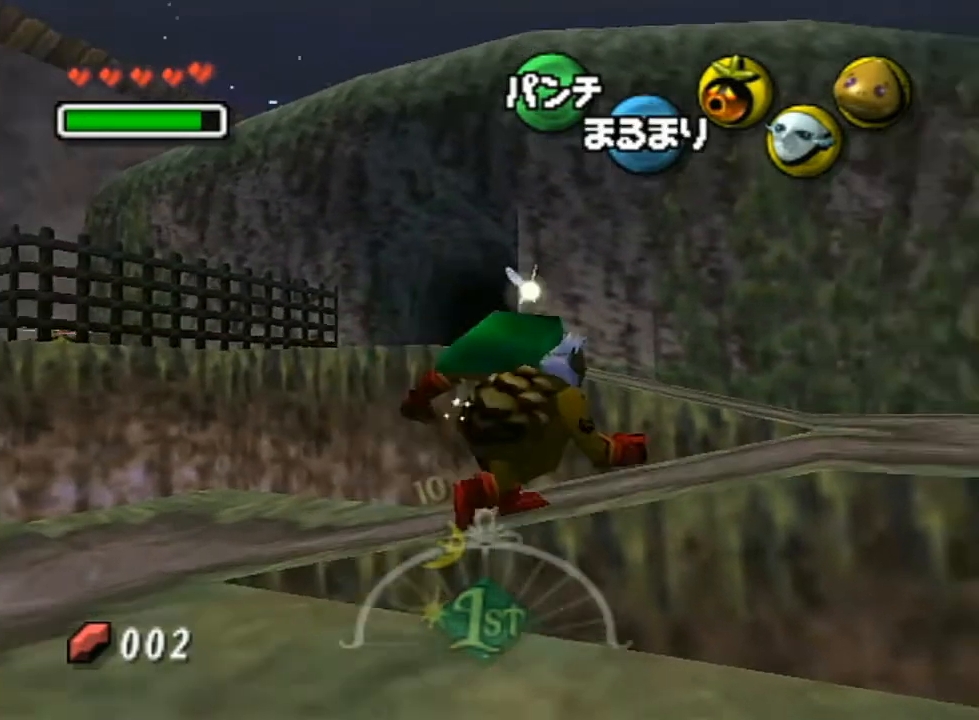
{"buttons": ["A"], "left_stick": "up", "right_stick": "center", "events": [[133, "A", "down"], [217, "left_stick", "up-right"], [450, "left_stick", "up"]]}
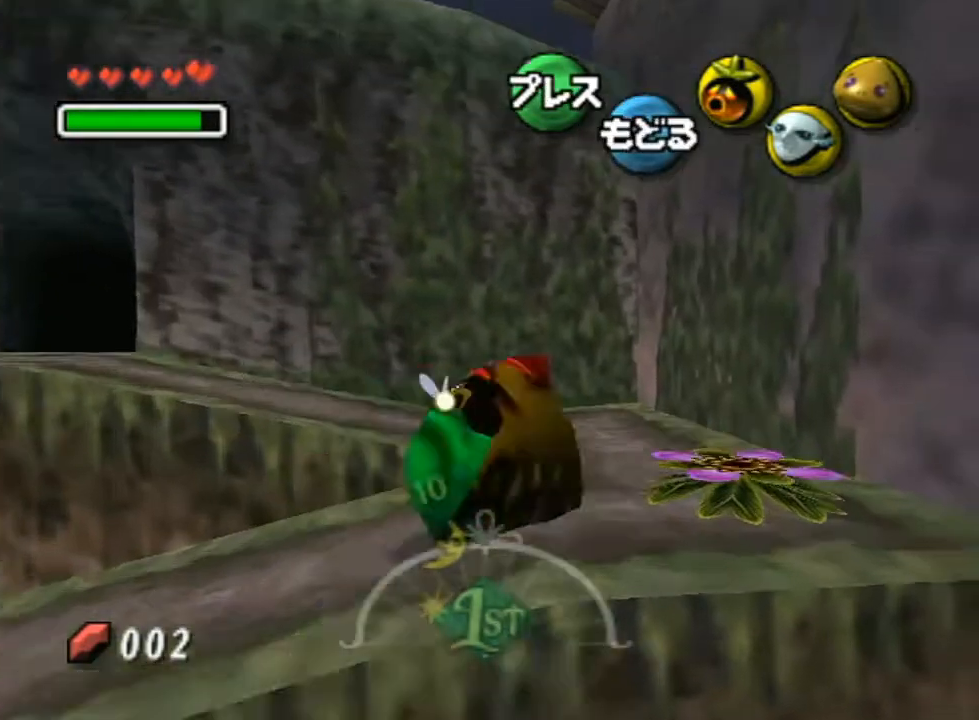
{"buttons": ["A"], "left_stick": "up-left", "right_stick": "center", "events": [[100, "A", "up"], [133, "left_stick", "up-left"], [350, "A", "down"]]}
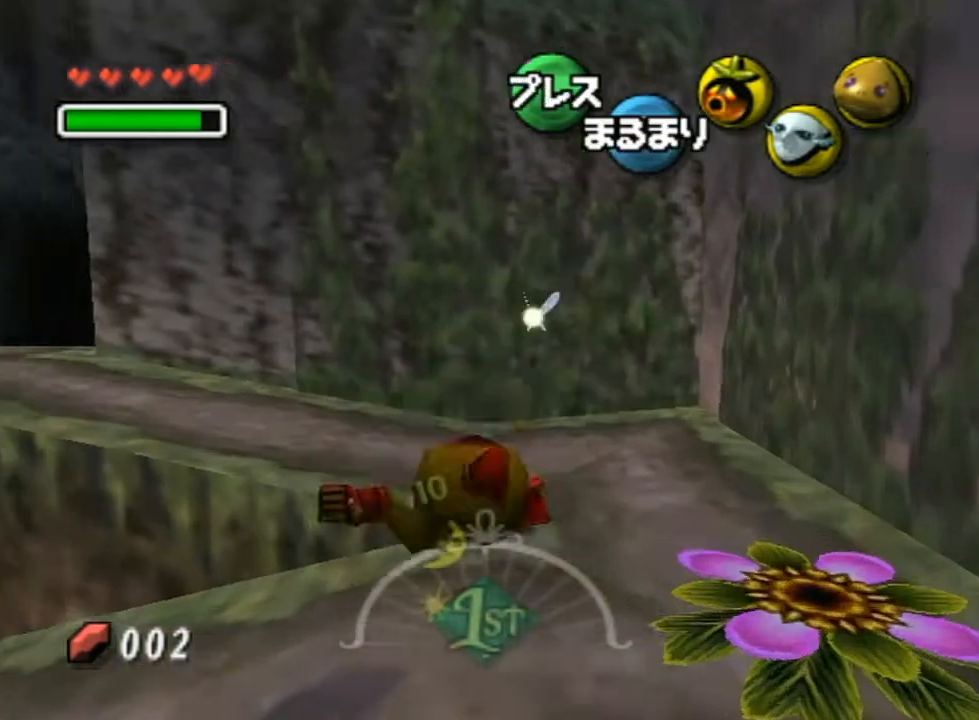
{"buttons": ["A"], "left_stick": "up-left", "right_stick": "center", "events": []}
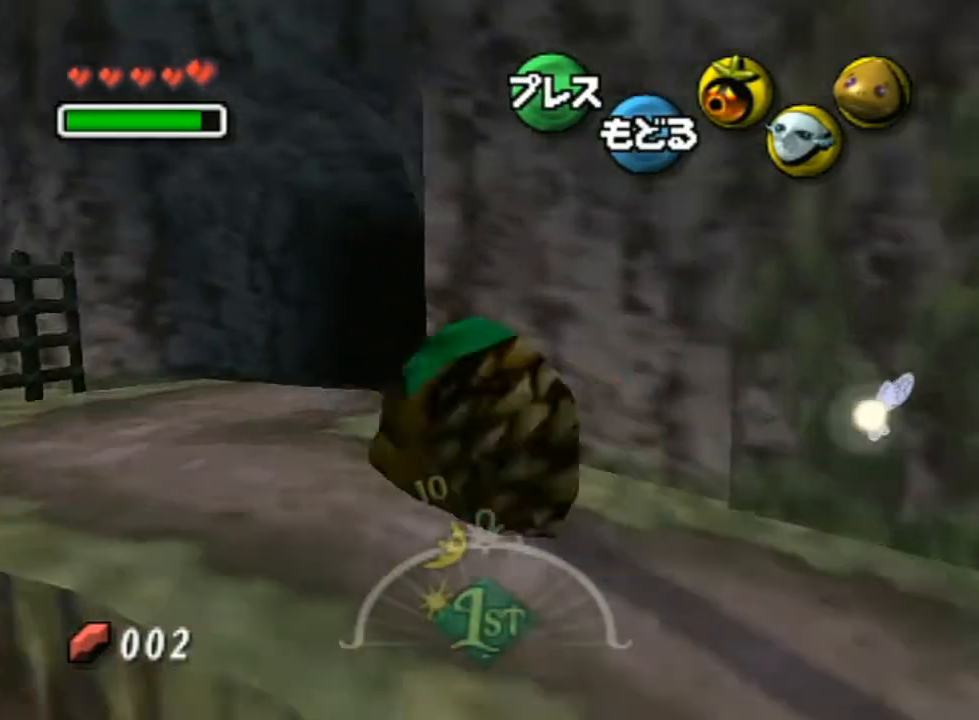
{"buttons": [], "left_stick": "up-right", "right_stick": "center", "events": [[167, "left_stick", "up"], [200, "A", "up"], [383, "left_stick", "up-right"], [450, "X", "down"], [500, "X", "up"]]}
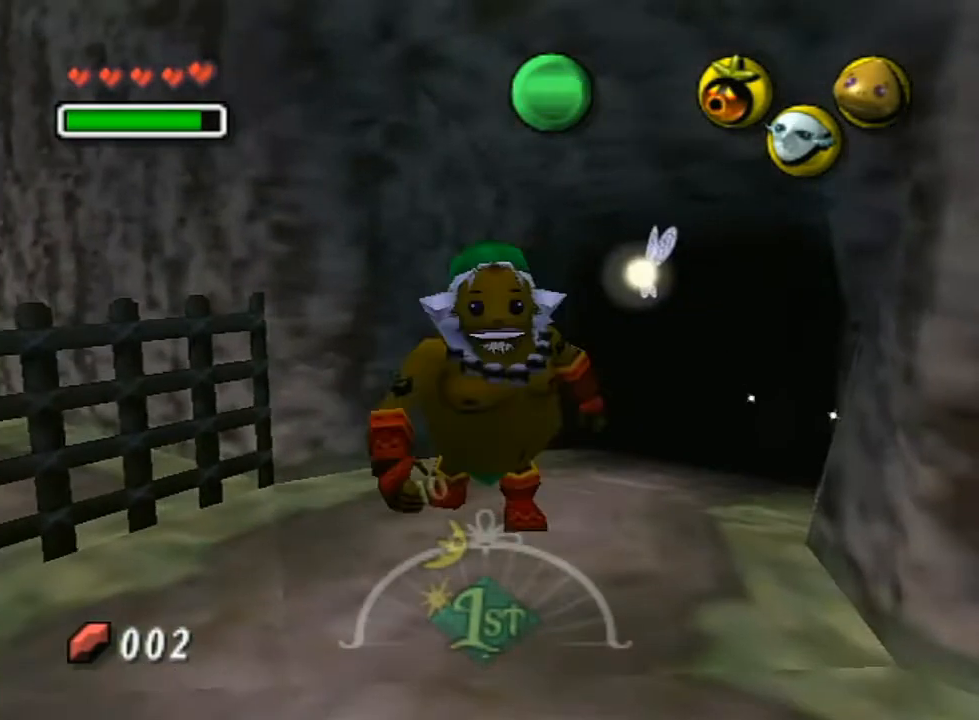
{"buttons": [], "left_stick": "up-right", "right_stick": "center", "events": [[67, "X", "down"], [183, "X", "up"], [250, "X", "down"], [317, "X", "up"], [367, "X", "down"], [467, "X", "up"]]}
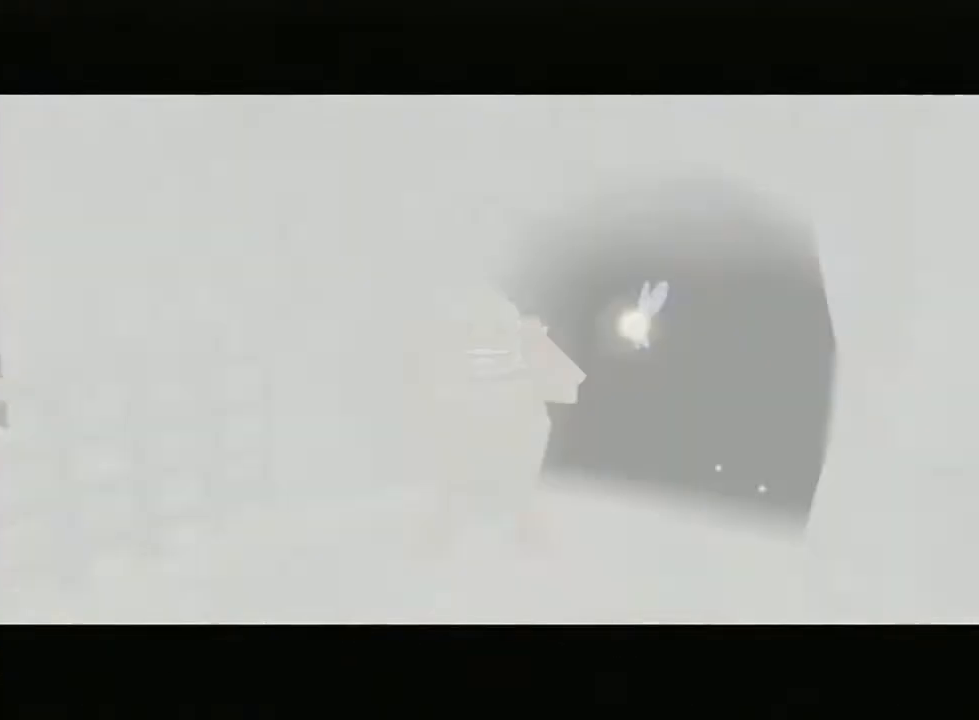
{"buttons": [], "left_stick": "up-right", "right_stick": "center", "events": [[33, "X", "down"], [133, "X", "up"], [417, "START", "down"], [500, "START", "up"]]}
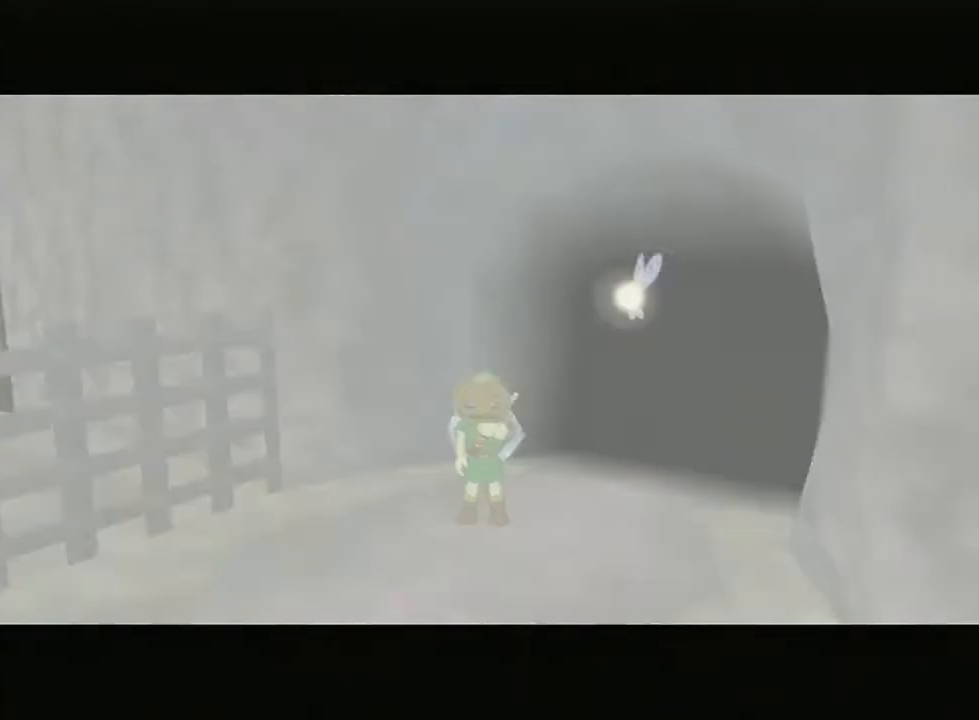
{"buttons": [], "left_stick": "up-right", "right_stick": "center", "events": [[67, "START", "down"], [167, "START", "up"], [217, "START", "down"], [350, "START", "up"], [383, "START", "down"], [433, "START", "up"]]}
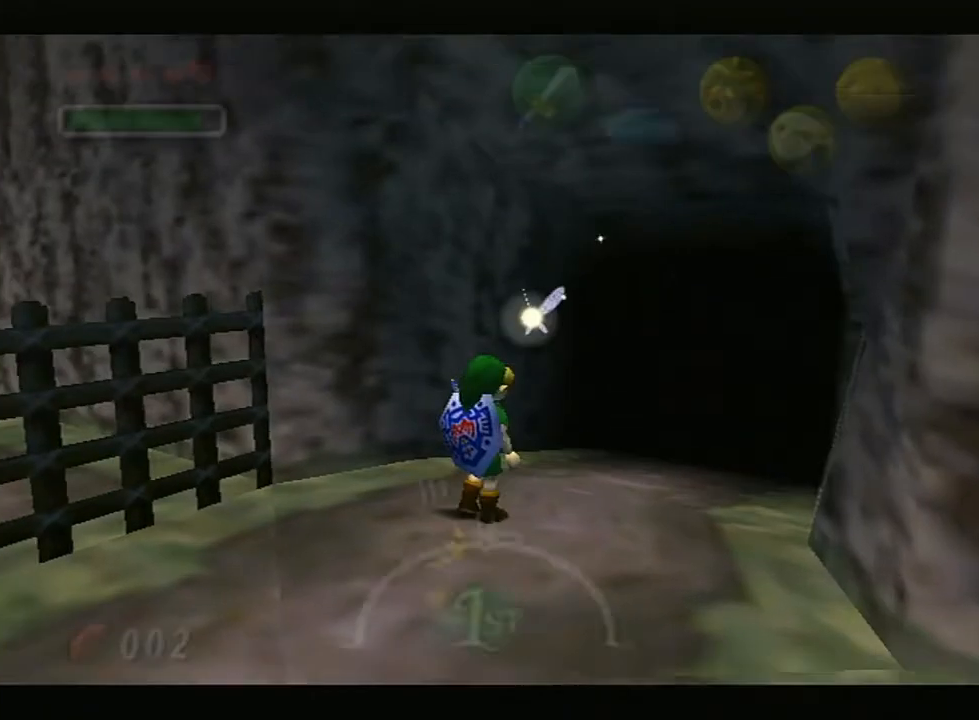
{"buttons": [], "left_stick": "center", "right_stick": "center", "events": [[33, "START", "down"], [67, "START", "up"], [167, "START", "down"], [217, "START", "up"], [383, "left_stick", "center"]]}
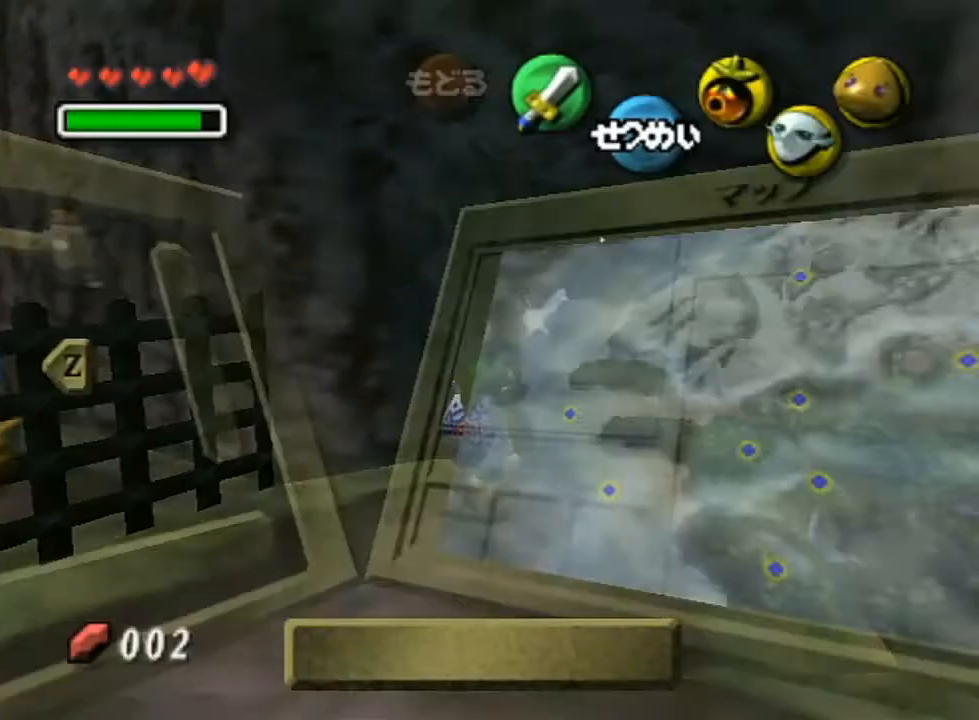
{"buttons": [], "left_stick": "left", "right_stick": "center", "events": [[150, "left_stick", "up"], [317, "left_stick", "down-left"], [417, "left_stick", "center"], [467, "left_stick", "left"]]}
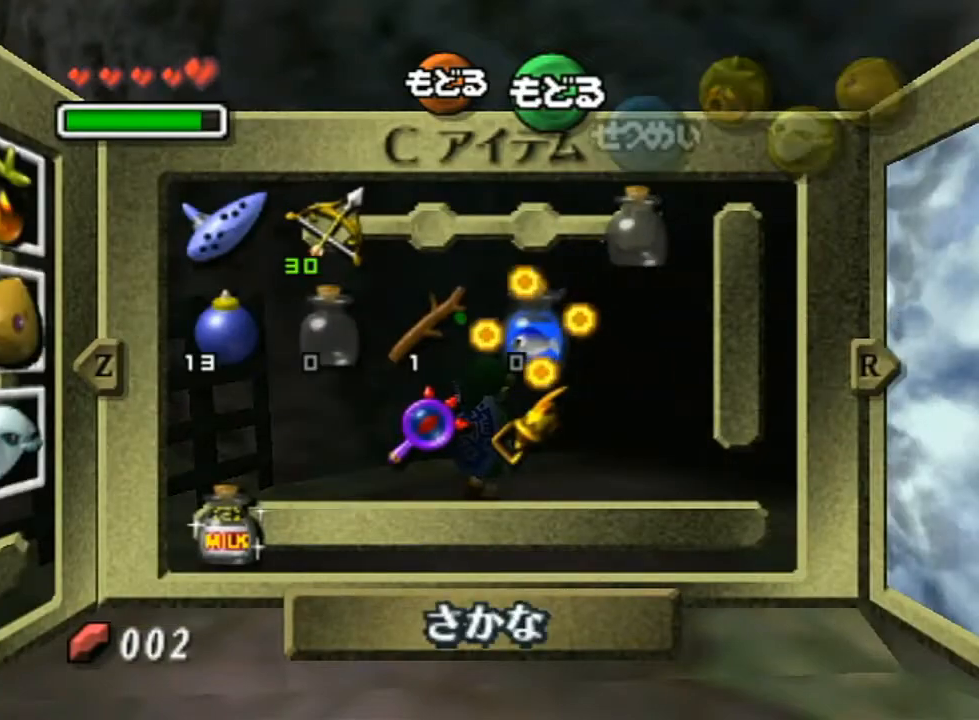
{"buttons": [], "left_stick": "center", "right_stick": "center", "events": [[100, "left_stick", "center"], [167, "left_stick", "left"], [283, "left_stick", "center"], [350, "left_stick", "left"], [467, "left_stick", "center"]]}
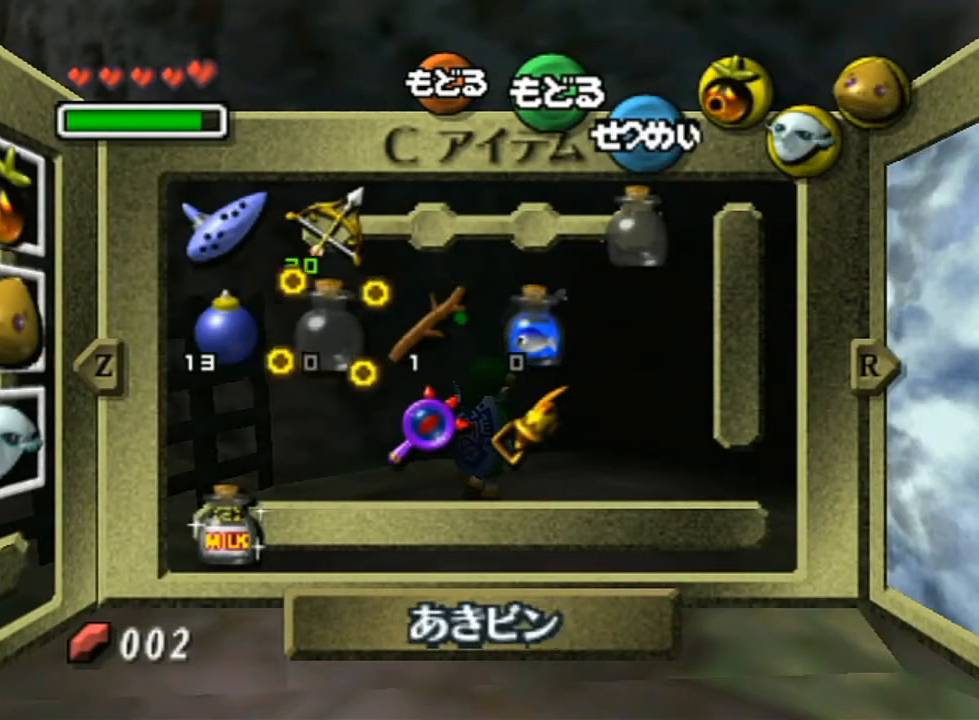
{"buttons": [], "left_stick": "center", "right_stick": "center", "events": [[100, "left_stick", "left"], [183, "Y", "down"], [250, "left_stick", "center"], [283, "Y", "up"]]}
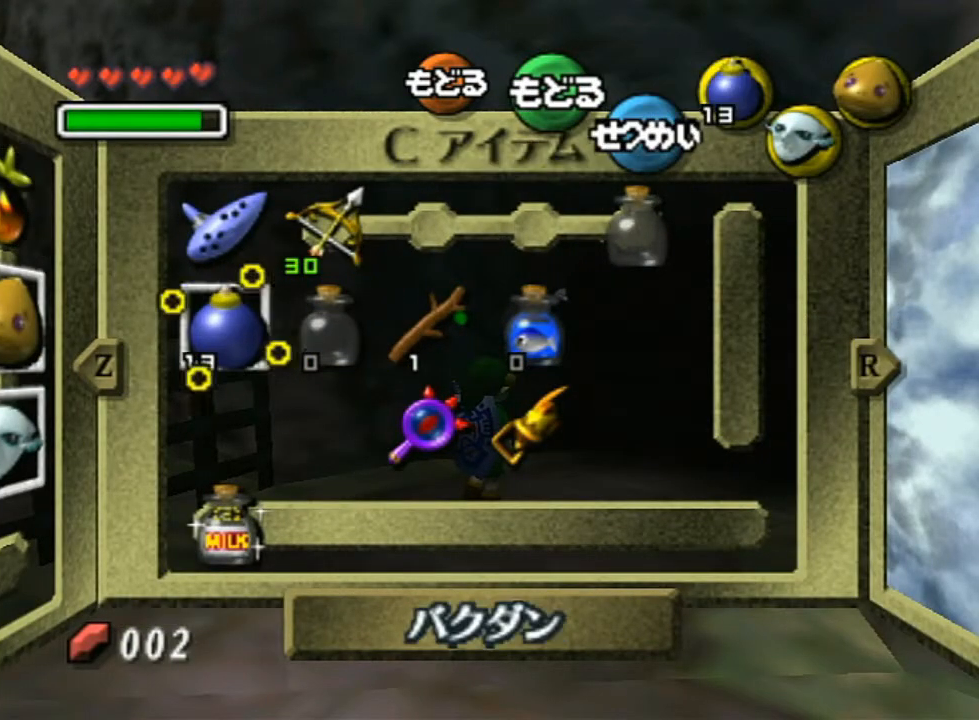
{"buttons": [], "left_stick": "center", "right_stick": "center", "events": [[217, "left_stick", "down"], [417, "left_stick", "center"]]}
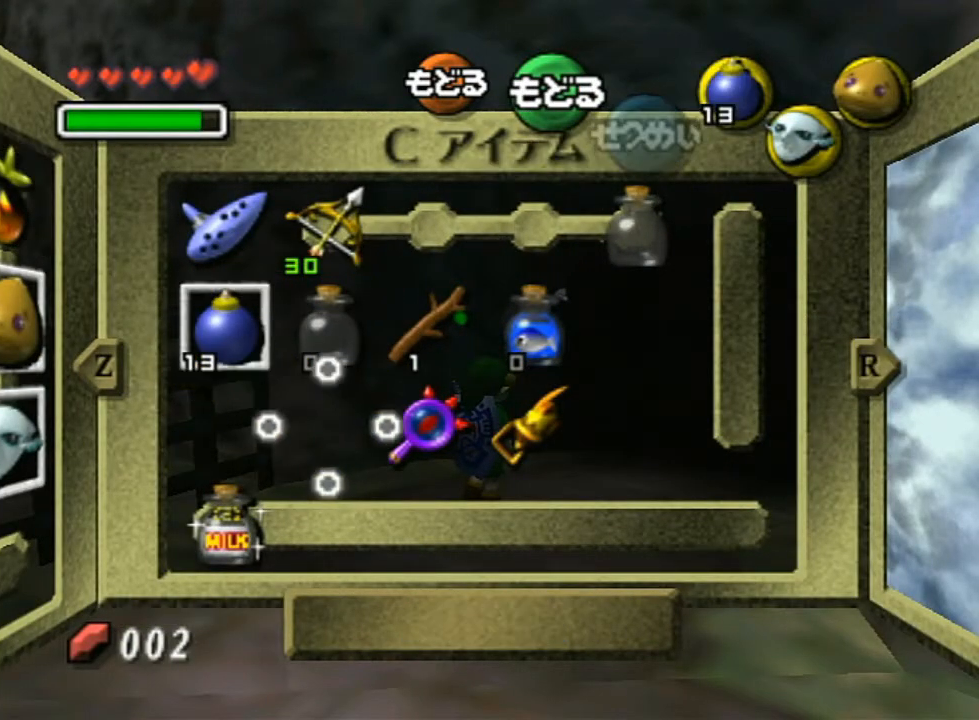
{"buttons": [], "left_stick": "center", "right_stick": "center", "events": [[33, "left_stick", "right"], [133, "left_stick", "center"], [250, "left_stick", "up-right"], [383, "left_stick", "center"]]}